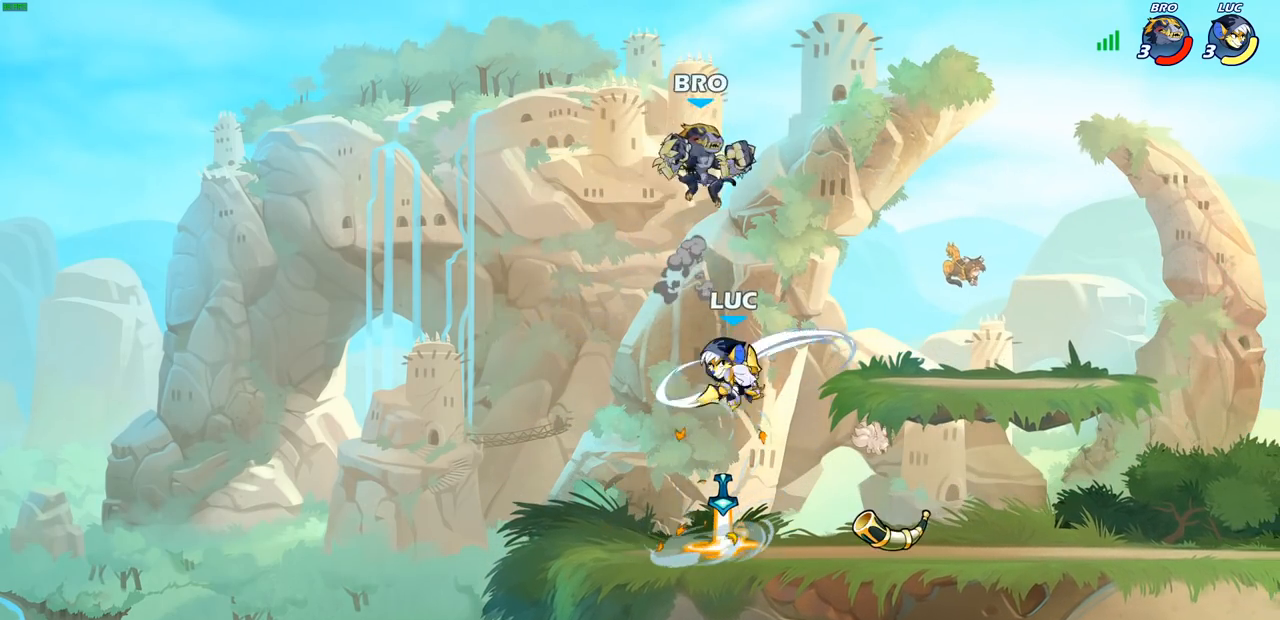
Gameplay with a controller (PlayStation layout); each line is a JSON object with the inputs held at the frame after it. "events" lists button and stick changes between this image and that frame as [ms after this image, input, new state], when the widget could be followed in between.
{"buttons": [], "left_stick": "center", "right_stick": "center", "events": []}
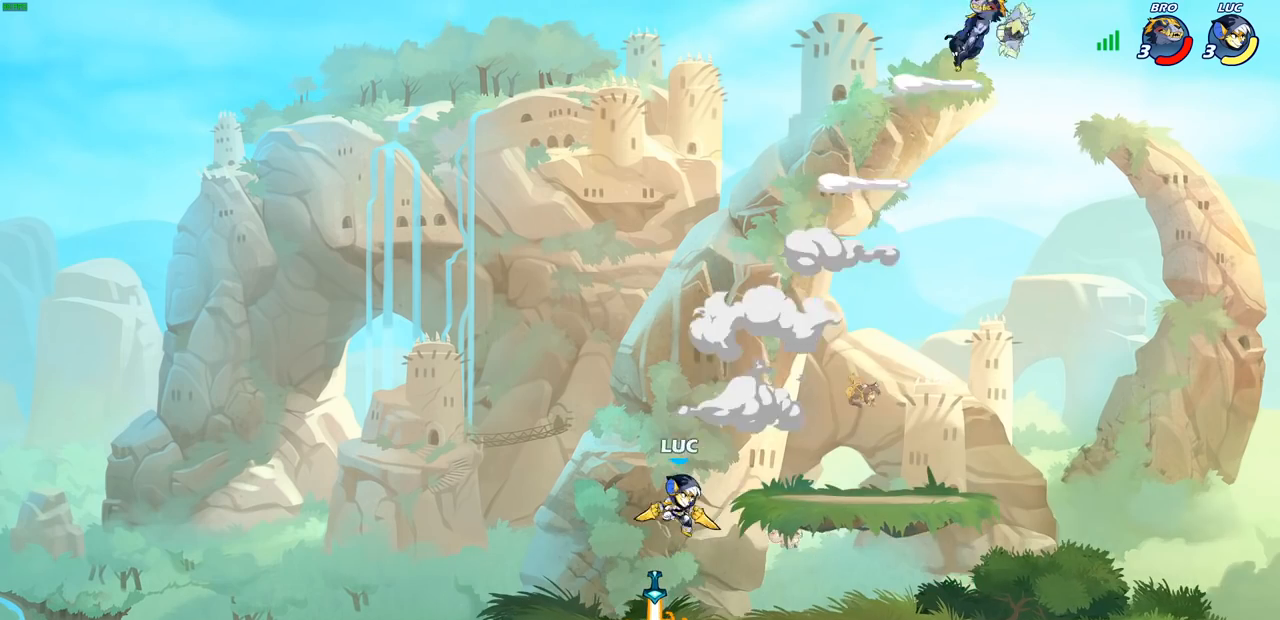
{"buttons": ["CROSS"], "left_stick": "right", "right_stick": "center", "events": [[17, "left_stick", "right"], [117, "R2", "down"], [467, "CROSS", "down"], [467, "R2", "up"]]}
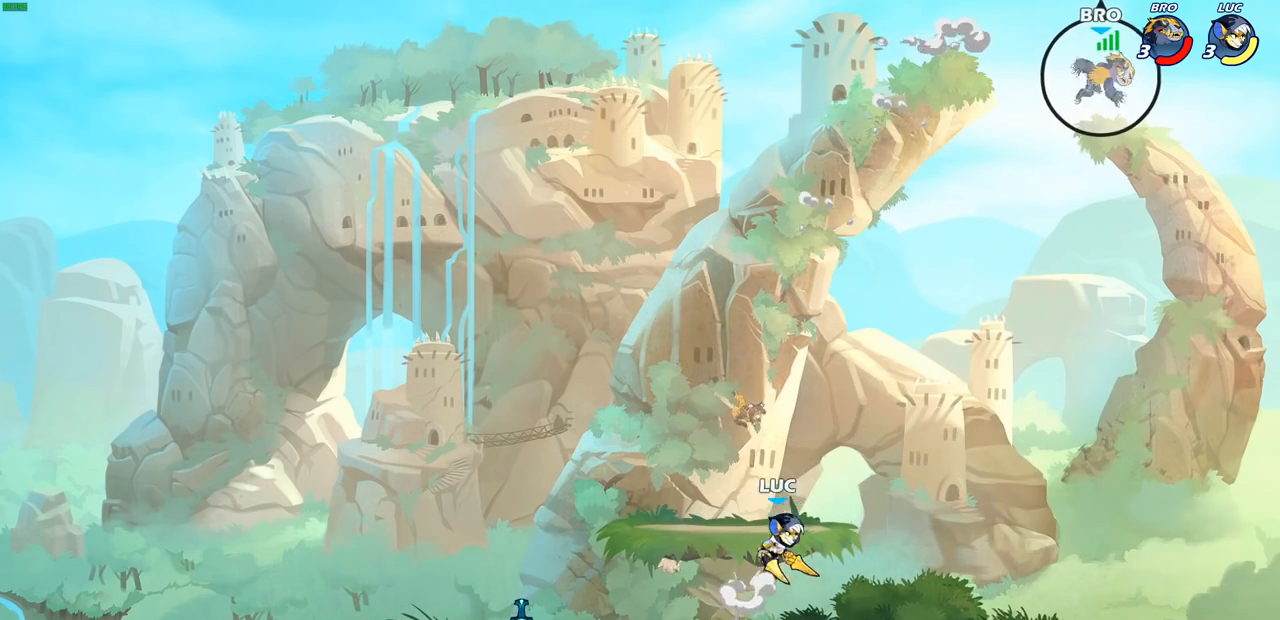
{"buttons": [], "left_stick": "center", "right_stick": "center", "events": [[100, "left_stick", "up-right"], [133, "CROSS", "up"], [250, "CROSS", "down"], [317, "CIRCLE", "down"], [333, "CROSS", "up"], [400, "left_stick", "center"], [450, "CIRCLE", "up"]]}
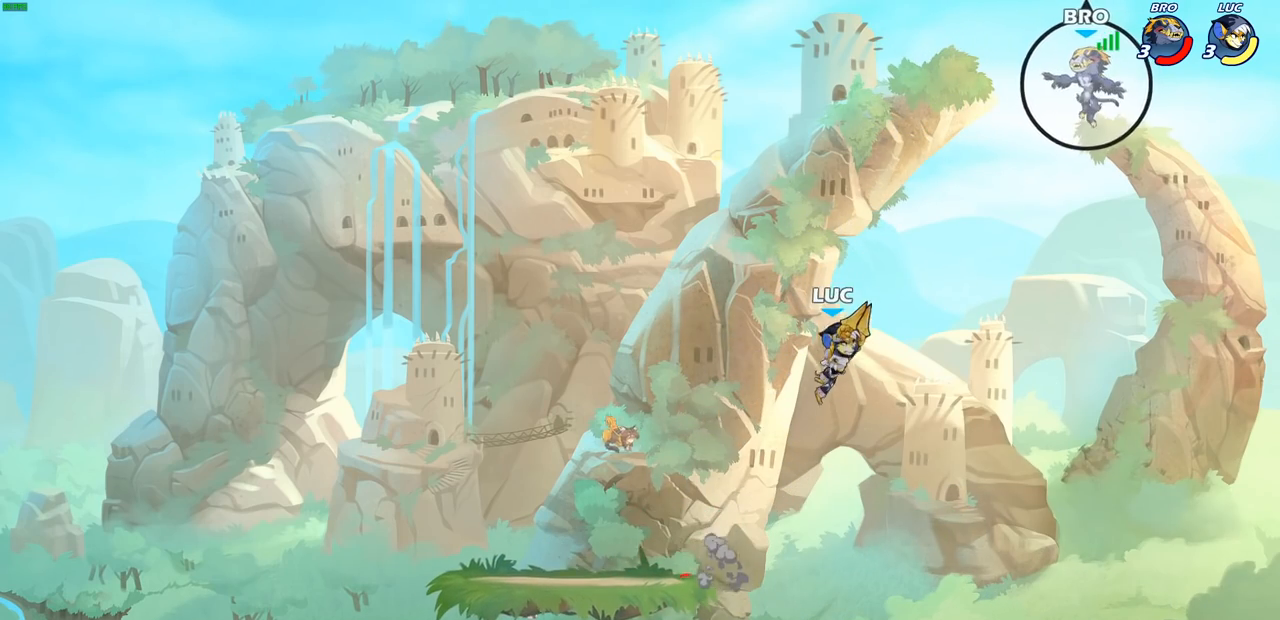
{"buttons": [], "left_stick": "center", "right_stick": "center", "events": []}
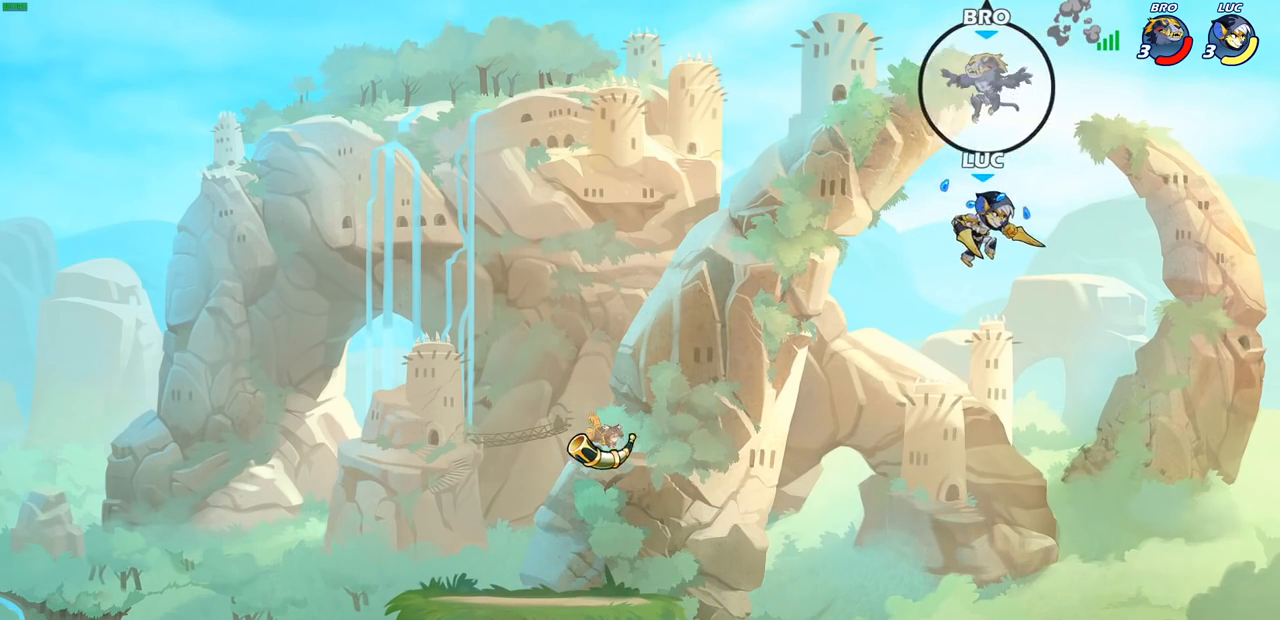
{"buttons": [], "left_stick": "down-left", "right_stick": "center", "events": [[117, "left_stick", "left"], [233, "left_stick", "down-left"]]}
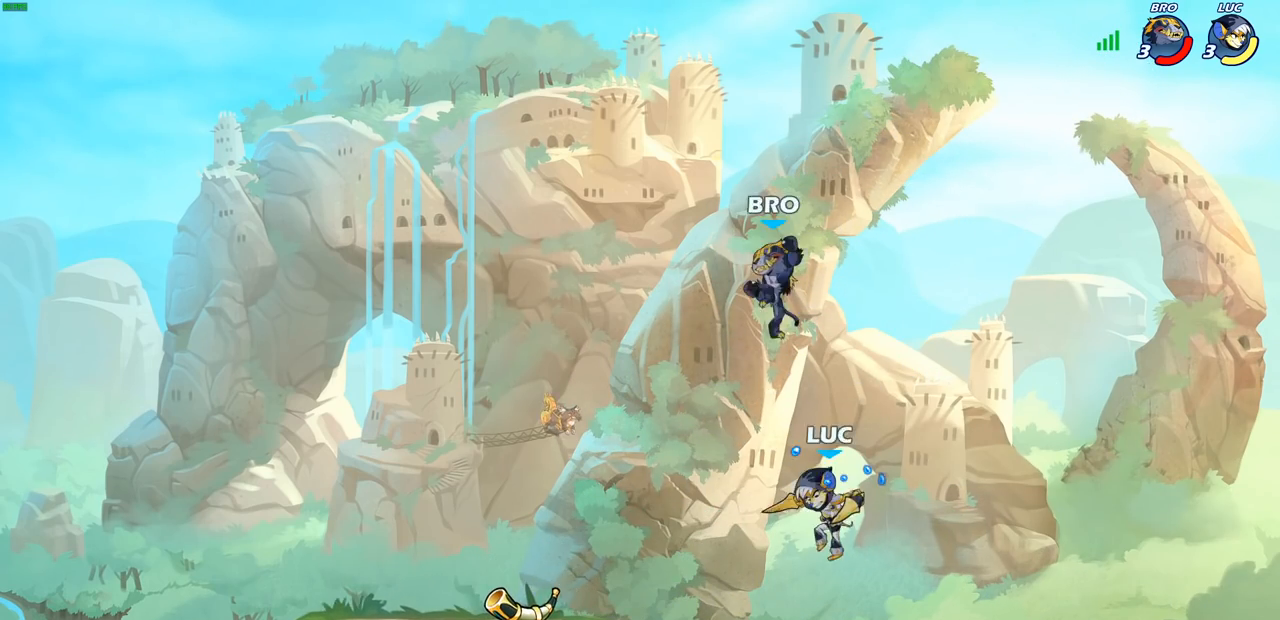
{"buttons": [], "left_stick": "center", "right_stick": "center", "events": [[333, "left_stick", "down-right"], [367, "SELECT", "down"], [383, "CIRCLE", "down"], [400, "SELECT", "up"], [433, "left_stick", "center"], [467, "CIRCLE", "up"]]}
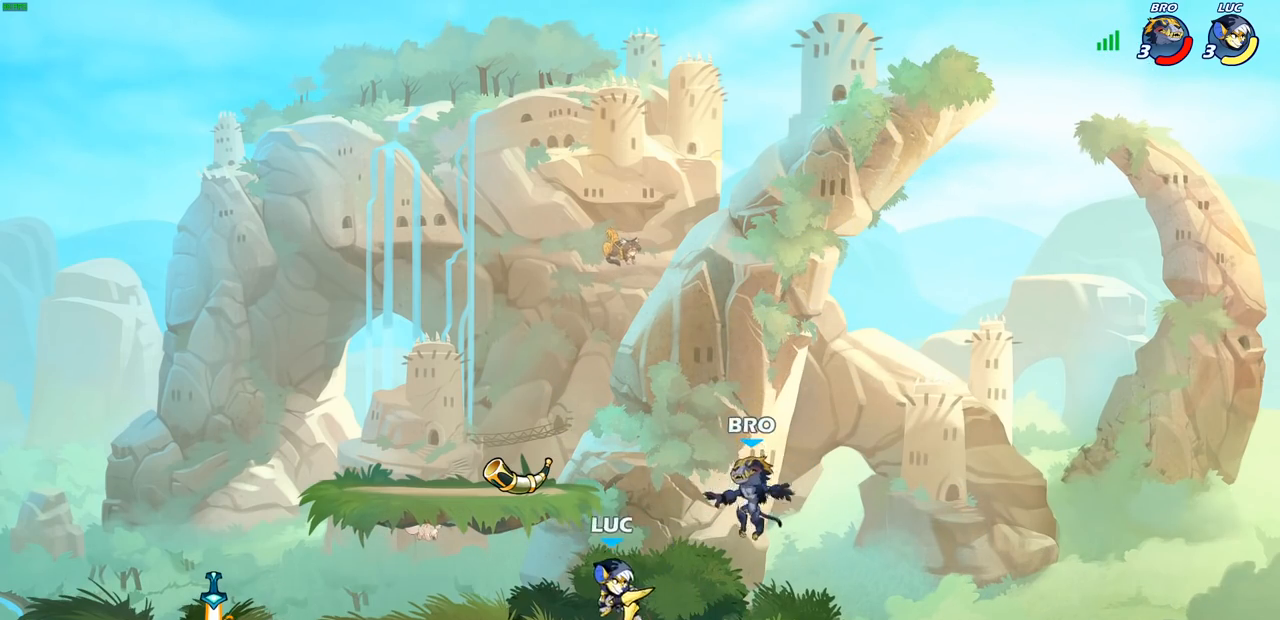
{"buttons": [], "left_stick": "center", "right_stick": "center", "events": []}
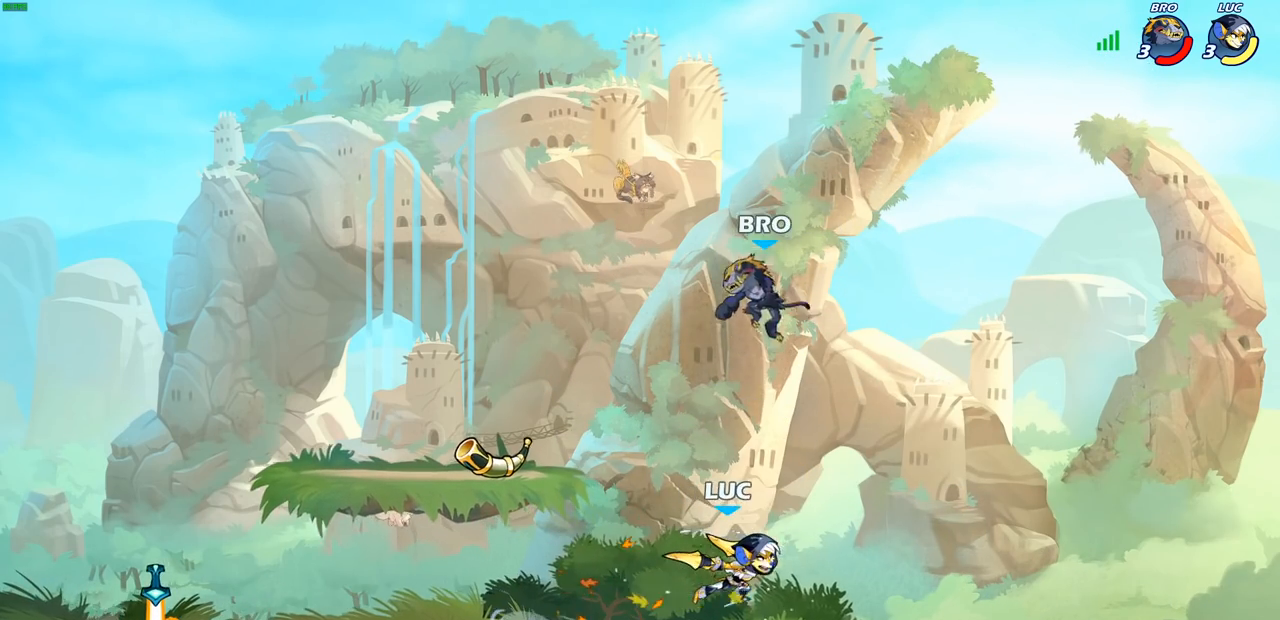
{"buttons": ["R2"], "left_stick": "left", "right_stick": "center", "events": [[150, "left_stick", "left"], [367, "R2", "down"]]}
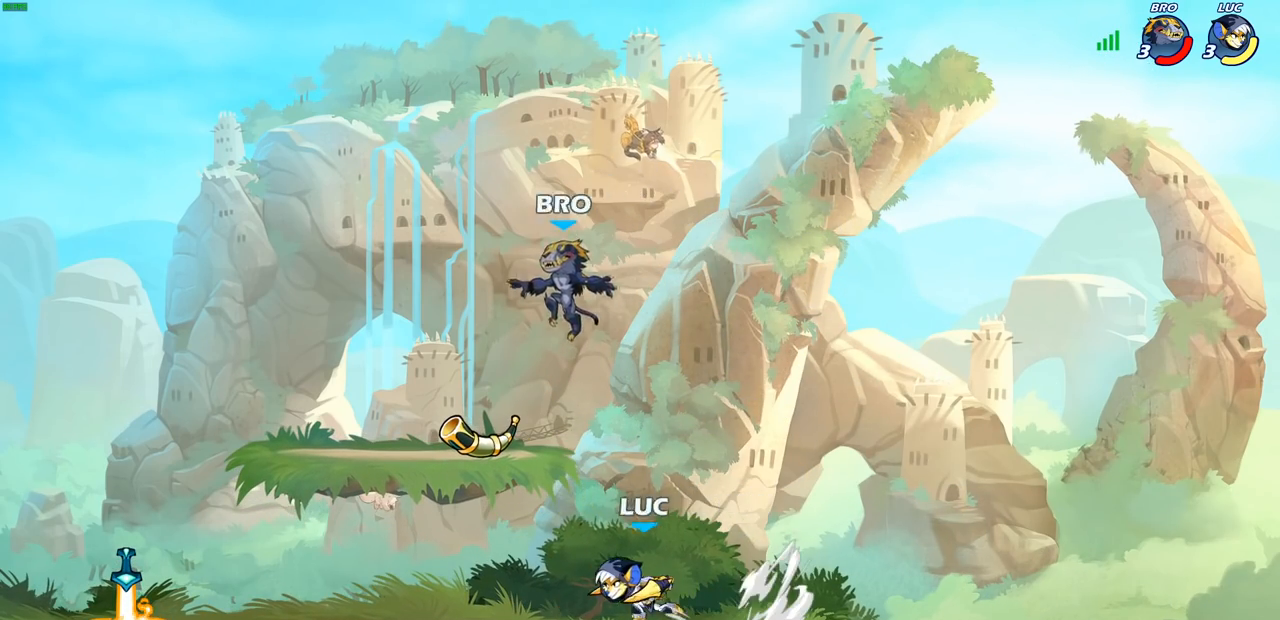
{"buttons": [], "left_stick": "center", "right_stick": "center", "events": [[50, "R2", "up"], [167, "left_stick", "down-left"], [233, "CIRCLE", "down"], [300, "CIRCLE", "up"], [367, "left_stick", "center"]]}
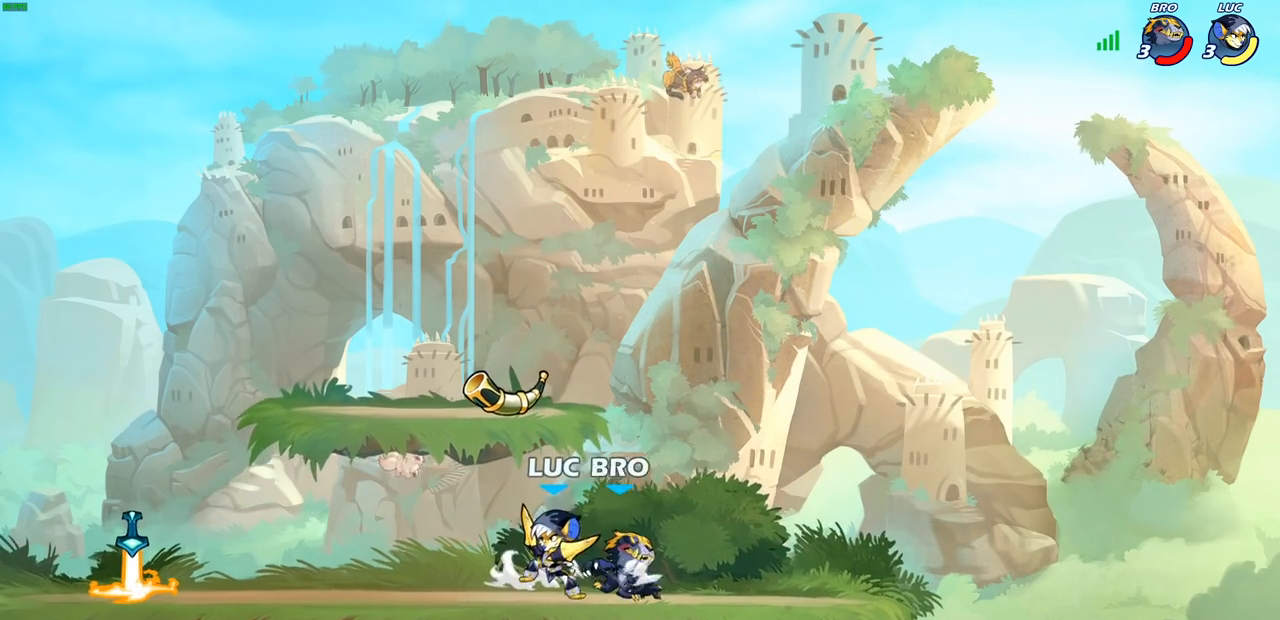
{"buttons": [], "left_stick": "center", "right_stick": "center", "events": []}
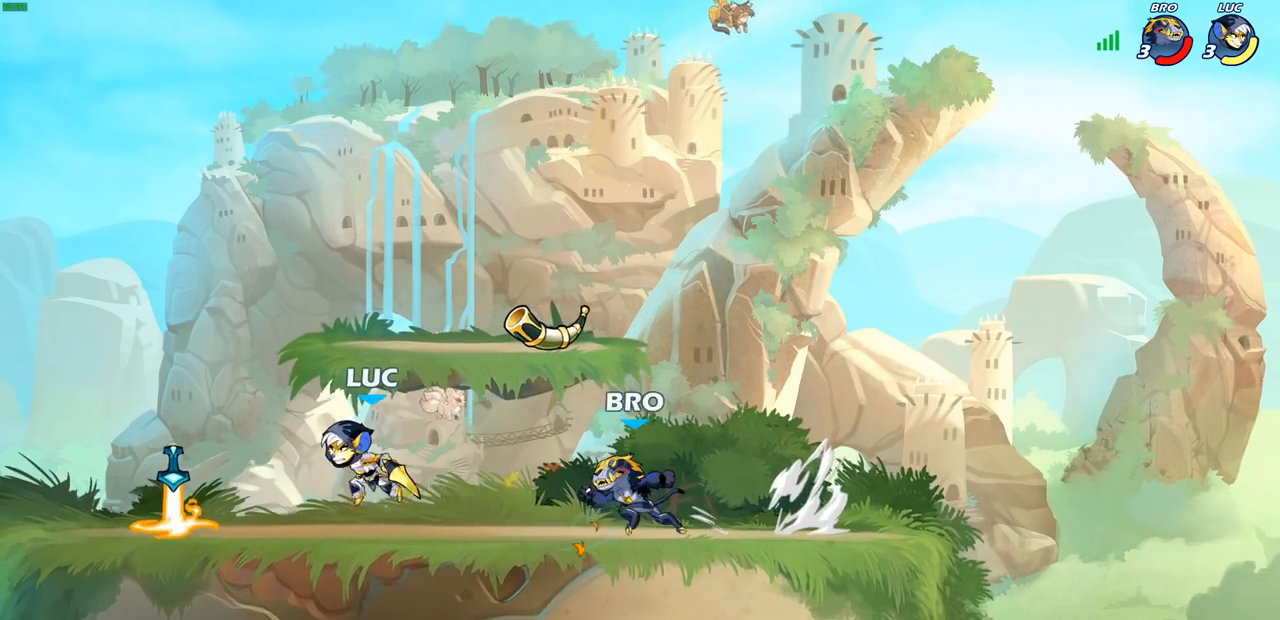
{"buttons": ["SQUARE"], "left_stick": "center", "right_stick": "center", "events": [[50, "left_stick", "left"], [133, "CROSS", "down"], [300, "CROSS", "up"], [417, "left_stick", "down"], [467, "SQUARE", "down"], [500, "left_stick", "center"]]}
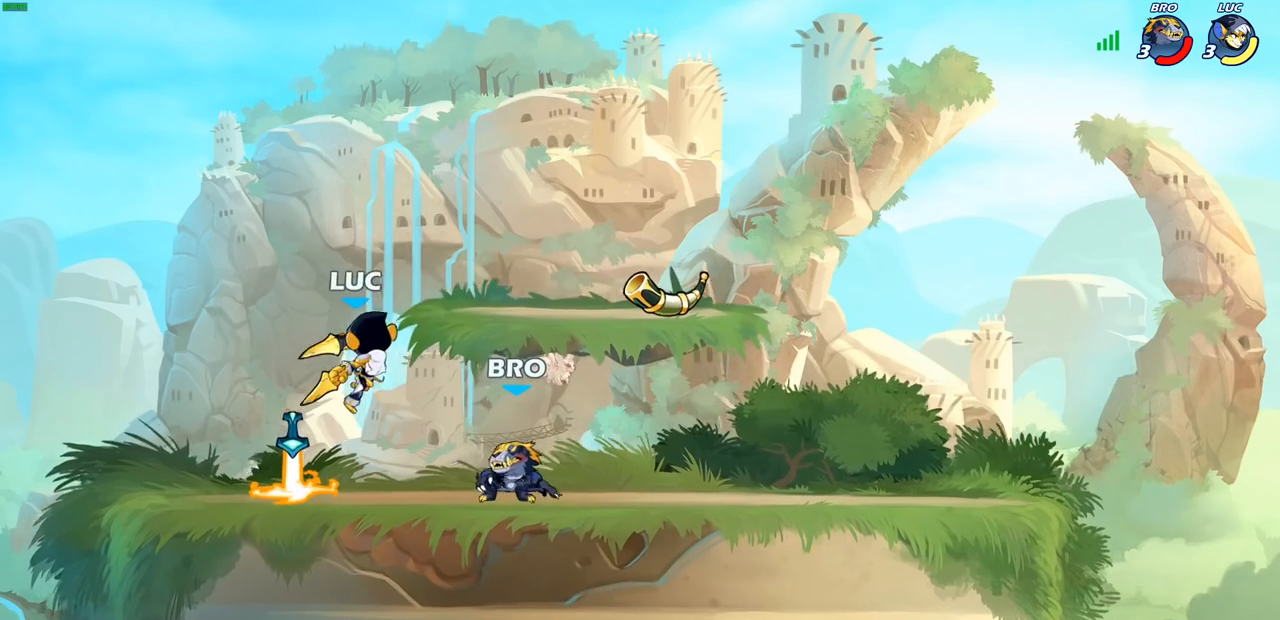
{"buttons": [], "left_stick": "right", "right_stick": "center", "events": [[33, "SQUARE", "up"], [467, "left_stick", "right"]]}
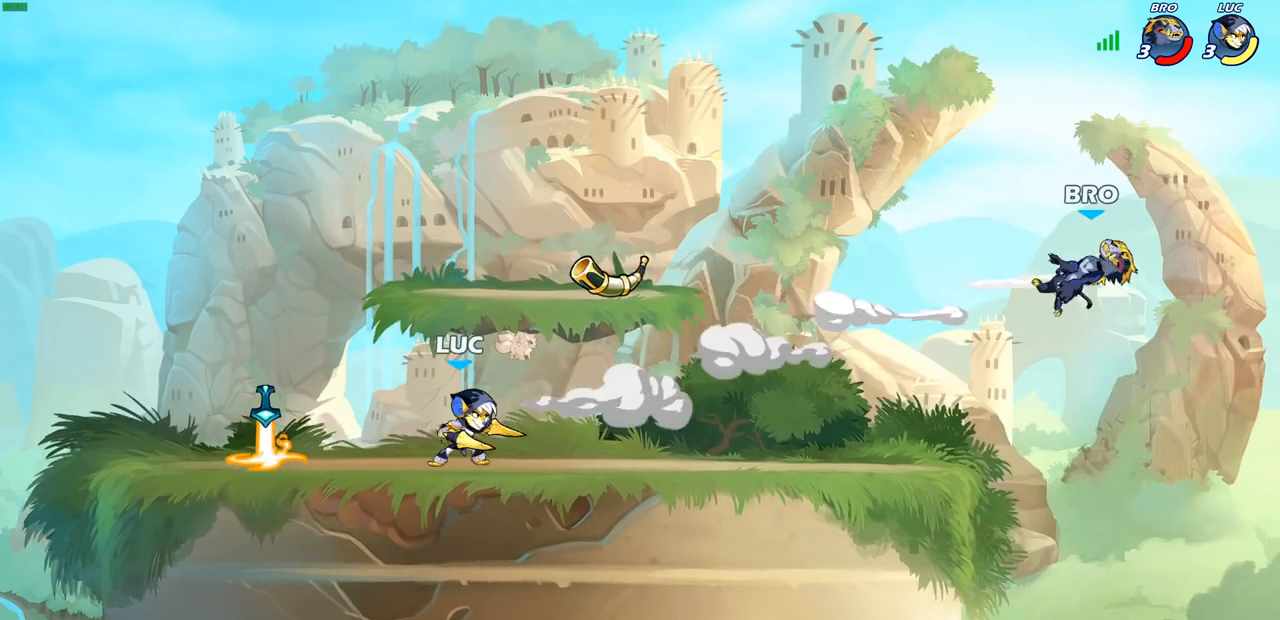
{"buttons": [], "left_stick": "right", "right_stick": "center", "events": [[17, "R2", "down"], [233, "R2", "up"]]}
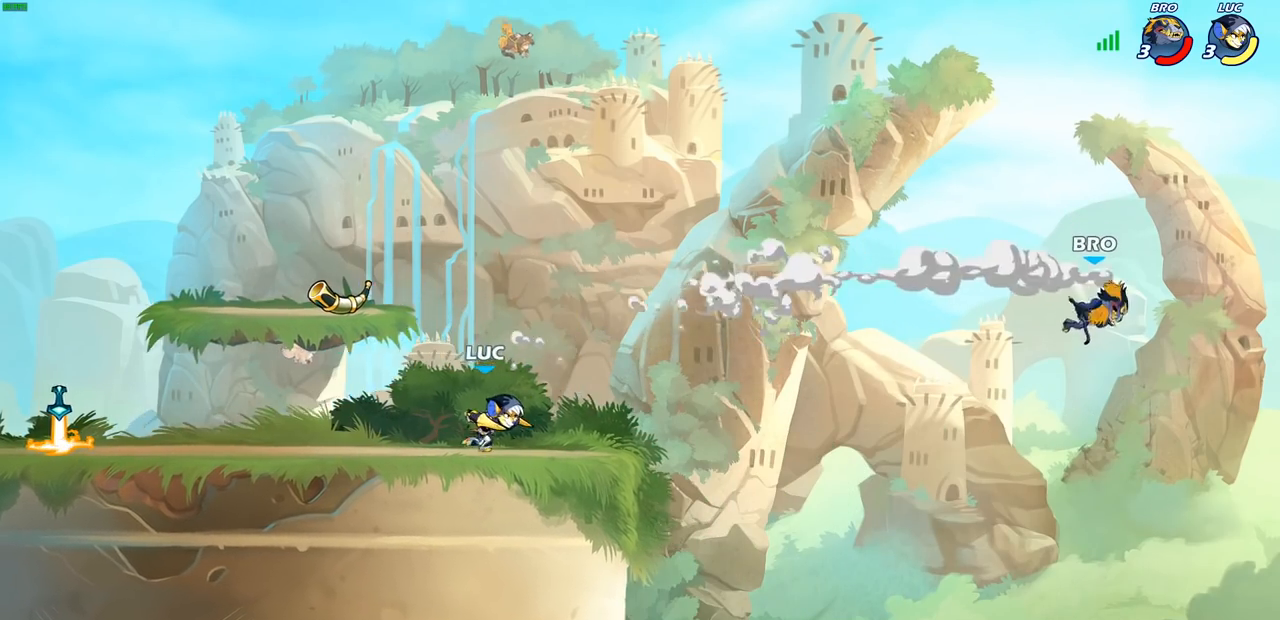
{"buttons": [], "left_stick": "center", "right_stick": "center", "events": [[67, "CROSS", "down"], [67, "left_stick", "down-right"], [100, "R1", "down"], [150, "CROSS", "up"], [167, "R1", "up"], [217, "left_stick", "center"]]}
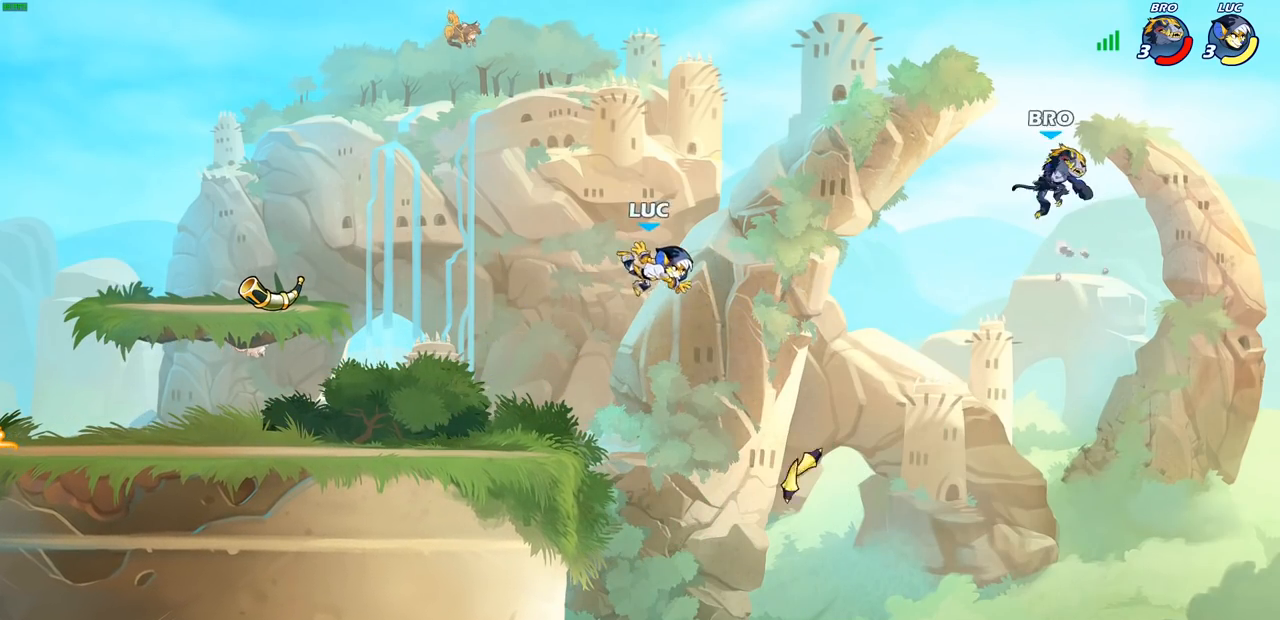
{"buttons": [], "left_stick": "center", "right_stick": "center", "events": [[150, "CROSS", "down"], [217, "left_stick", "right"], [283, "CROSS", "up"], [317, "left_stick", "center"]]}
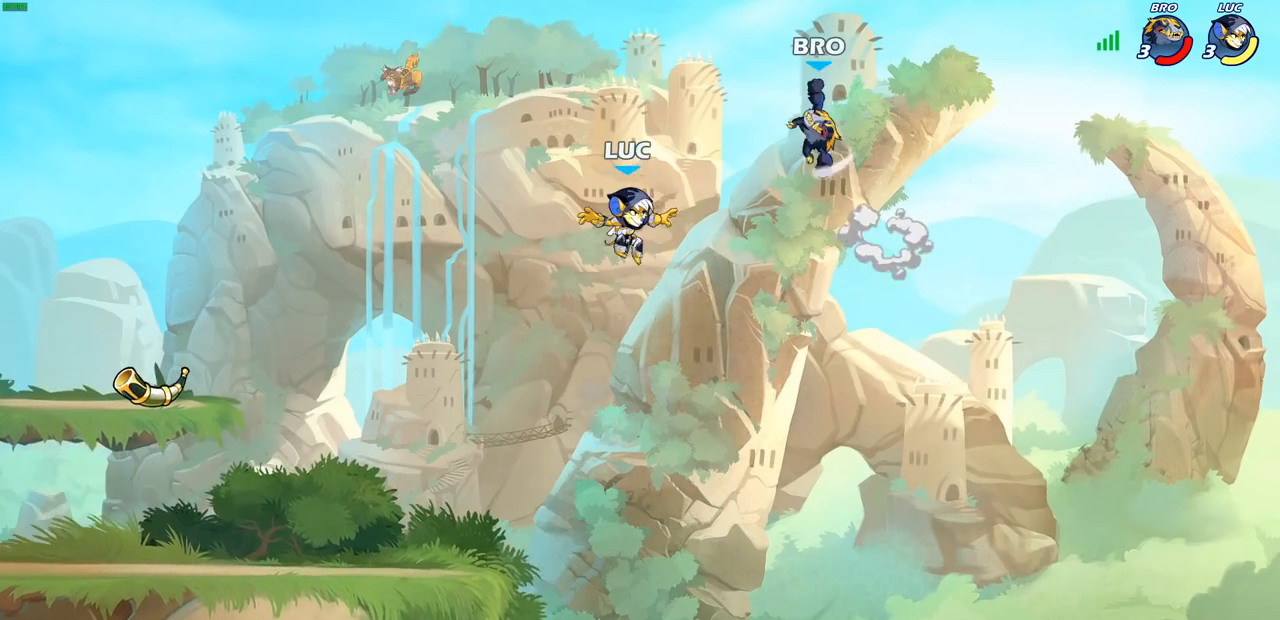
{"buttons": [], "left_stick": "up", "right_stick": "center", "events": [[83, "CIRCLE", "down"], [183, "CIRCLE", "up"], [233, "left_stick", "up-right"], [467, "left_stick", "up"]]}
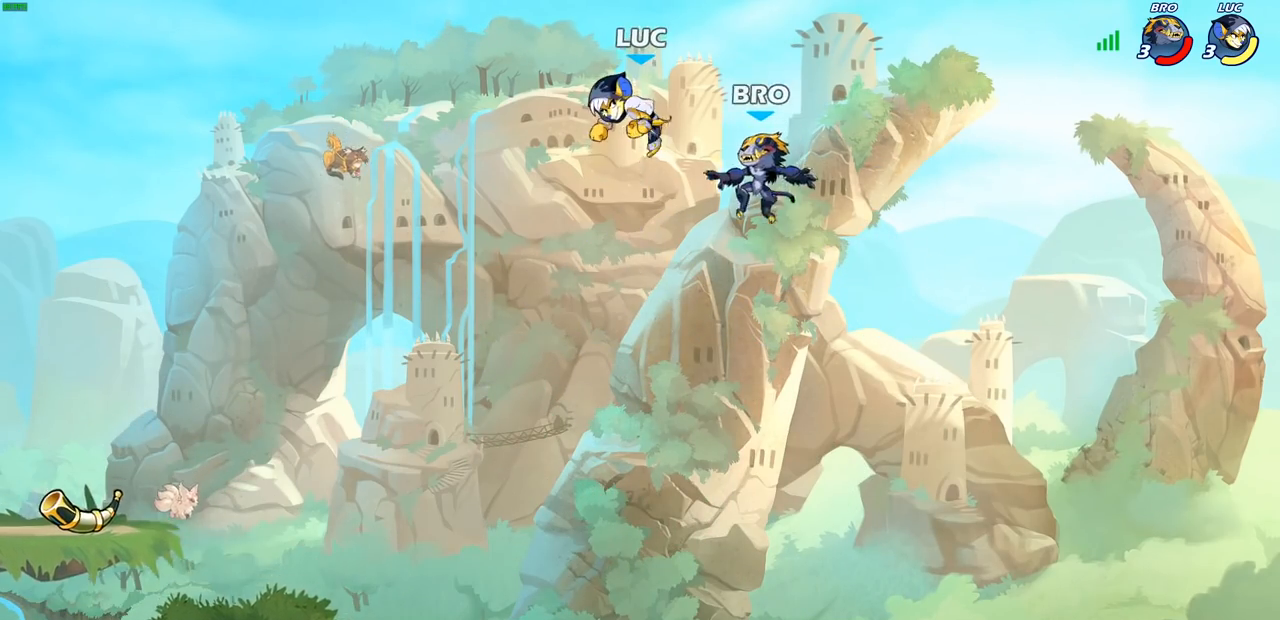
{"buttons": [], "left_stick": "down-left", "right_stick": "center", "events": [[50, "left_stick", "left"], [250, "left_stick", "down-left"]]}
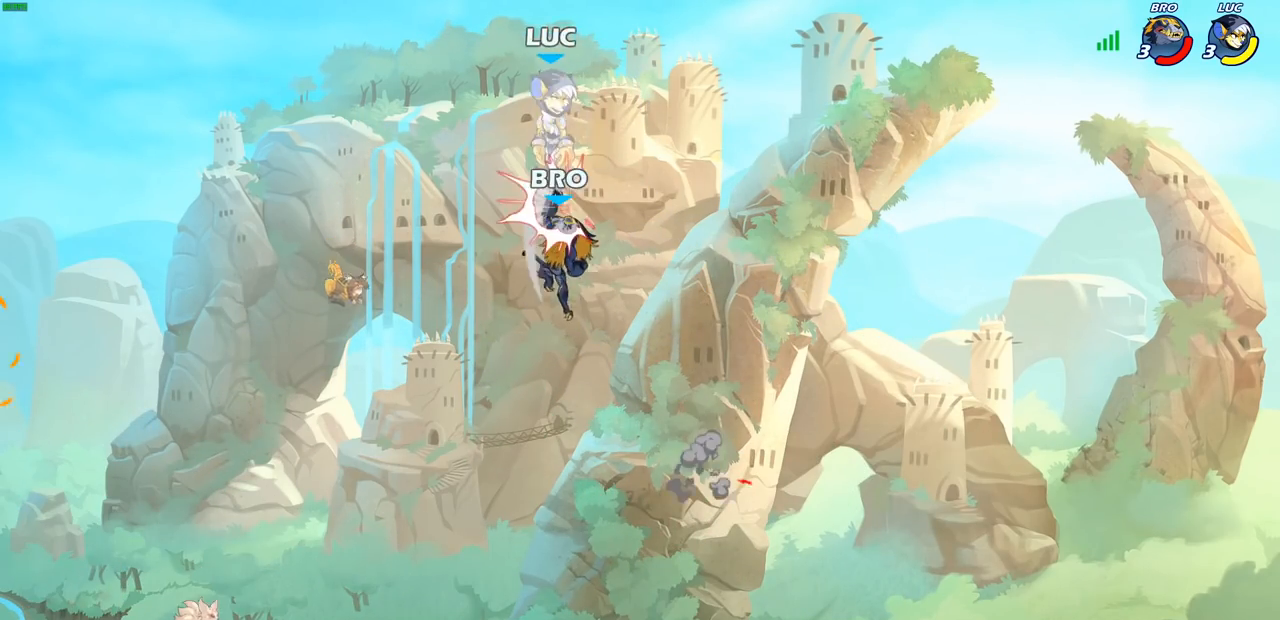
{"buttons": [], "left_stick": "down-left", "right_stick": "center", "events": [[267, "left_stick", "up-left"], [383, "left_stick", "down-left"]]}
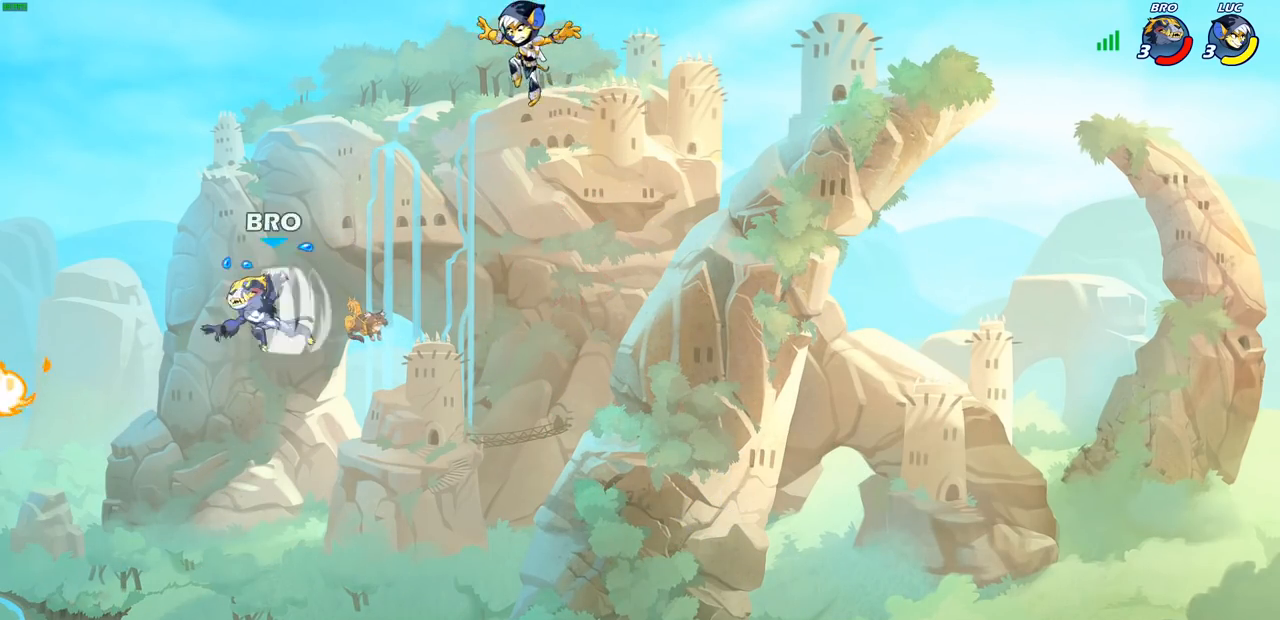
{"buttons": [], "left_stick": "down-right", "right_stick": "center", "events": [[467, "left_stick", "down-right"]]}
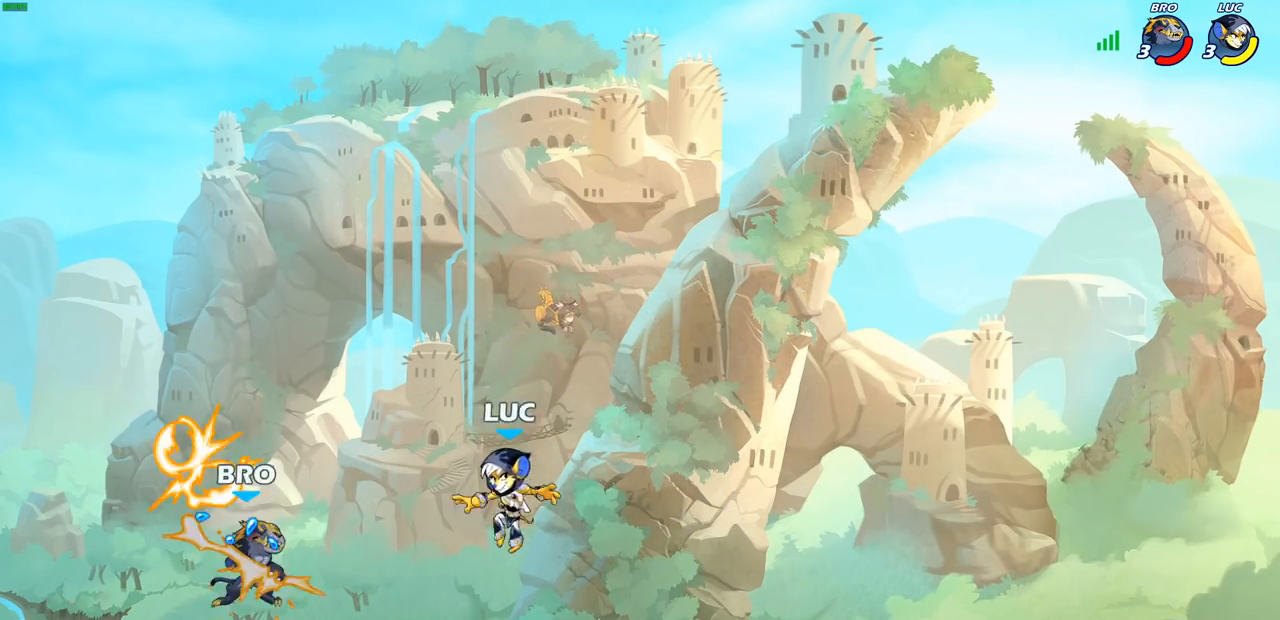
{"buttons": [], "left_stick": "center", "right_stick": "center", "events": [[83, "left_stick", "down-left"], [267, "left_stick", "down-right"], [467, "left_stick", "center"]]}
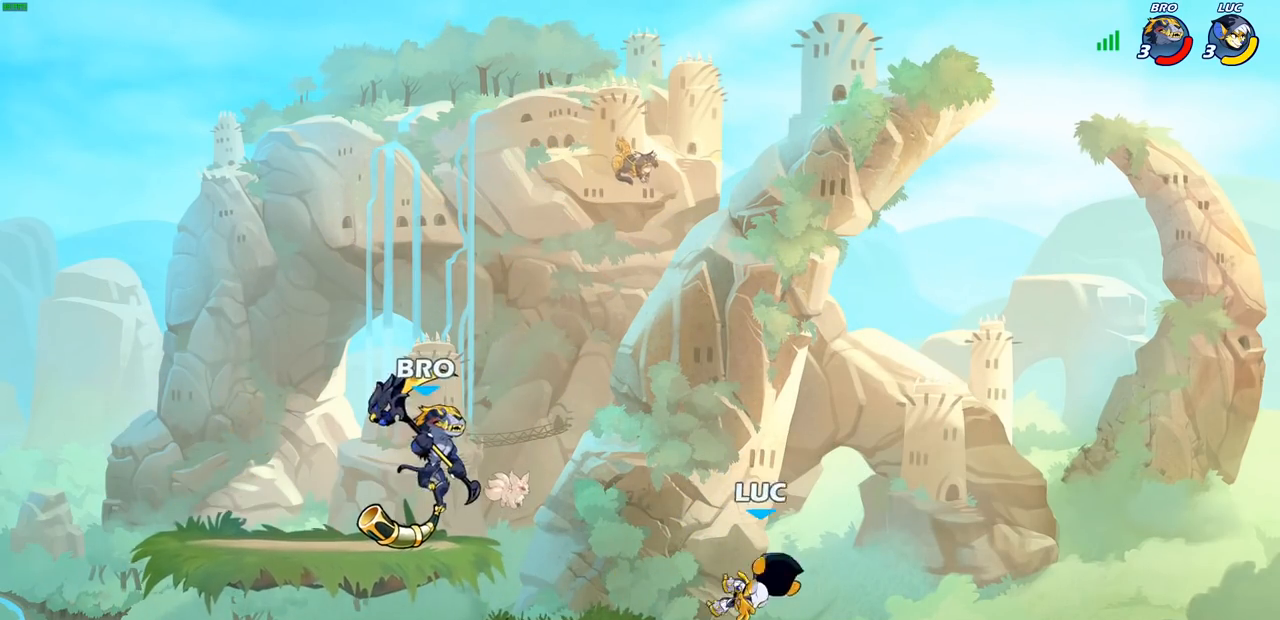
{"buttons": ["CROSS"], "left_stick": "down-right", "right_stick": "center", "events": [[33, "left_stick", "left"], [183, "R2", "down"], [400, "R2", "up"], [450, "left_stick", "down-right"], [467, "CROSS", "down"]]}
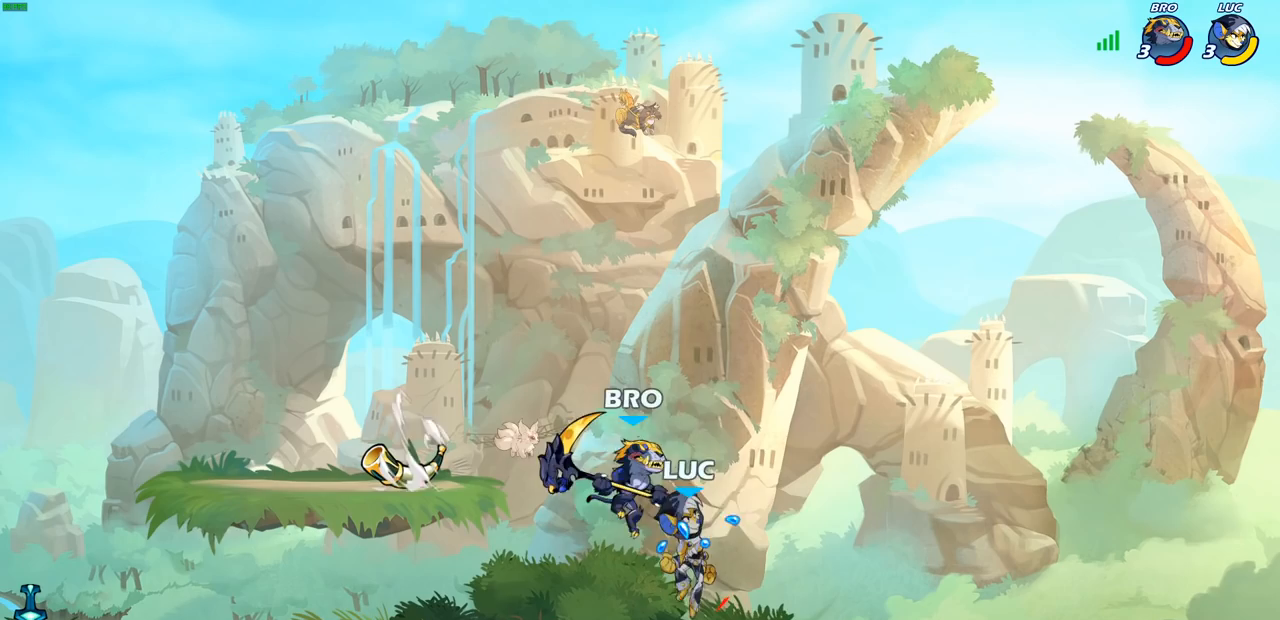
{"buttons": [], "left_stick": "down-right", "right_stick": "center", "events": [[33, "CROSS", "up"], [83, "left_stick", "down-left"], [250, "left_stick", "up-right"], [383, "left_stick", "down"], [500, "left_stick", "down-right"]]}
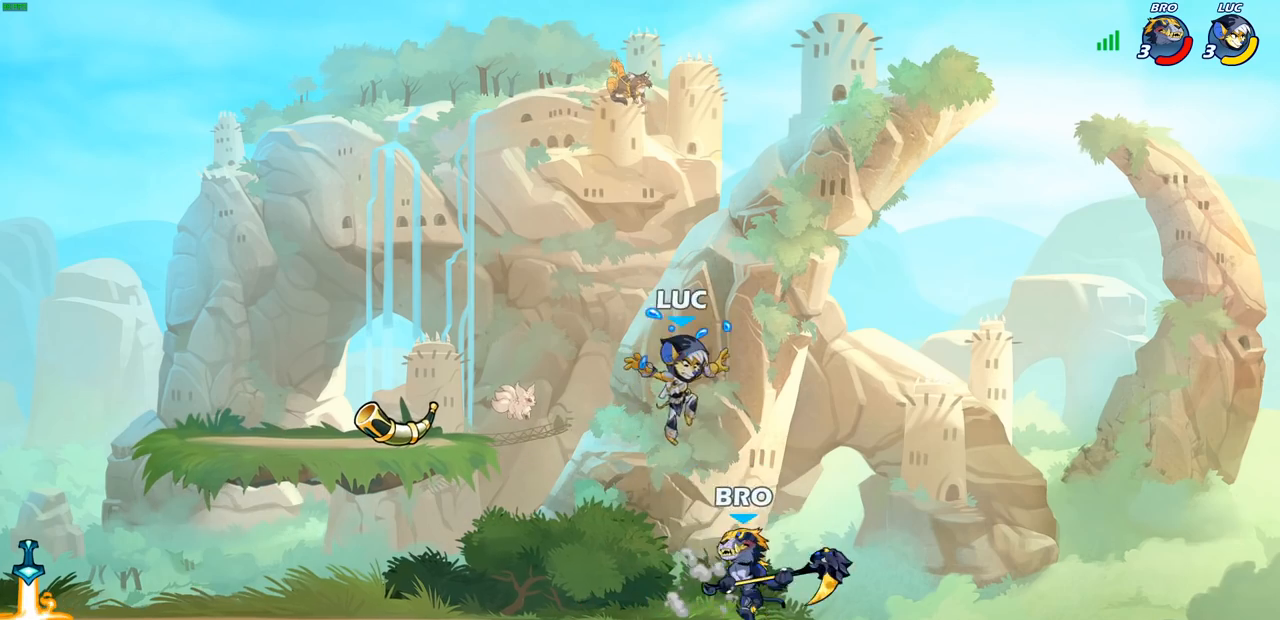
{"buttons": ["SQUARE"], "left_stick": "center", "right_stick": "center", "events": [[167, "SQUARE", "down"], [167, "left_stick", "center"], [233, "SQUARE", "up"], [333, "SQUARE", "down"], [417, "SQUARE", "up"], [500, "SQUARE", "down"]]}
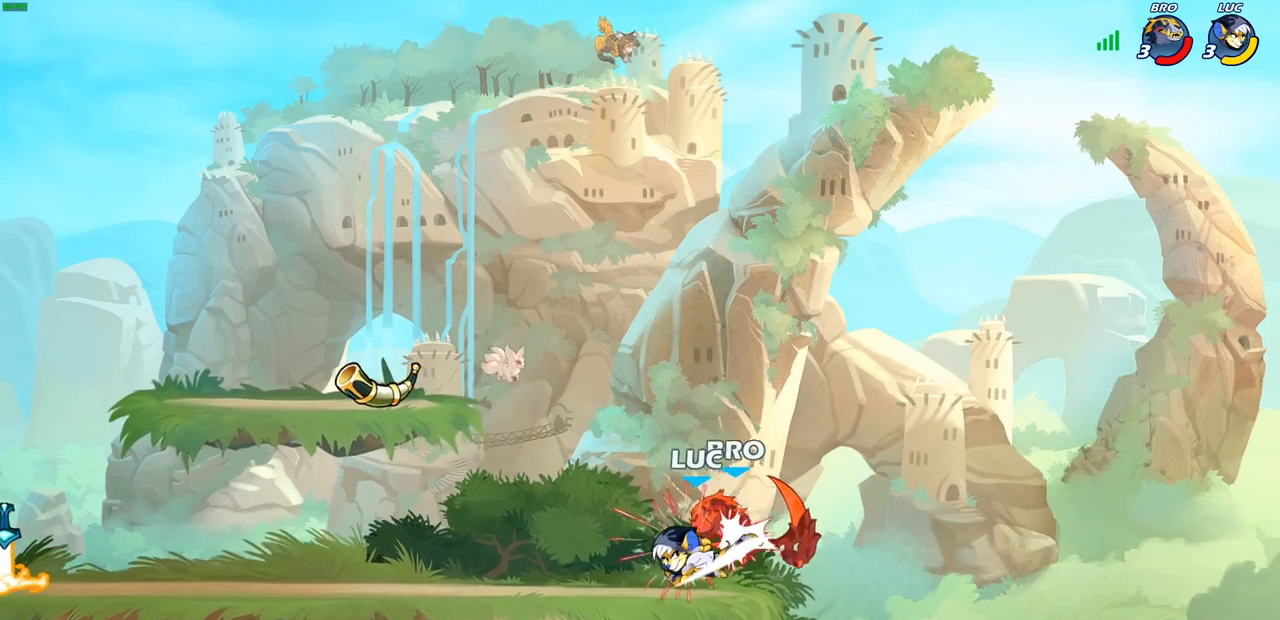
{"buttons": [], "left_stick": "left", "right_stick": "center", "events": [[67, "SQUARE", "up"], [150, "SQUARE", "down"], [267, "SQUARE", "up"], [300, "left_stick", "left"]]}
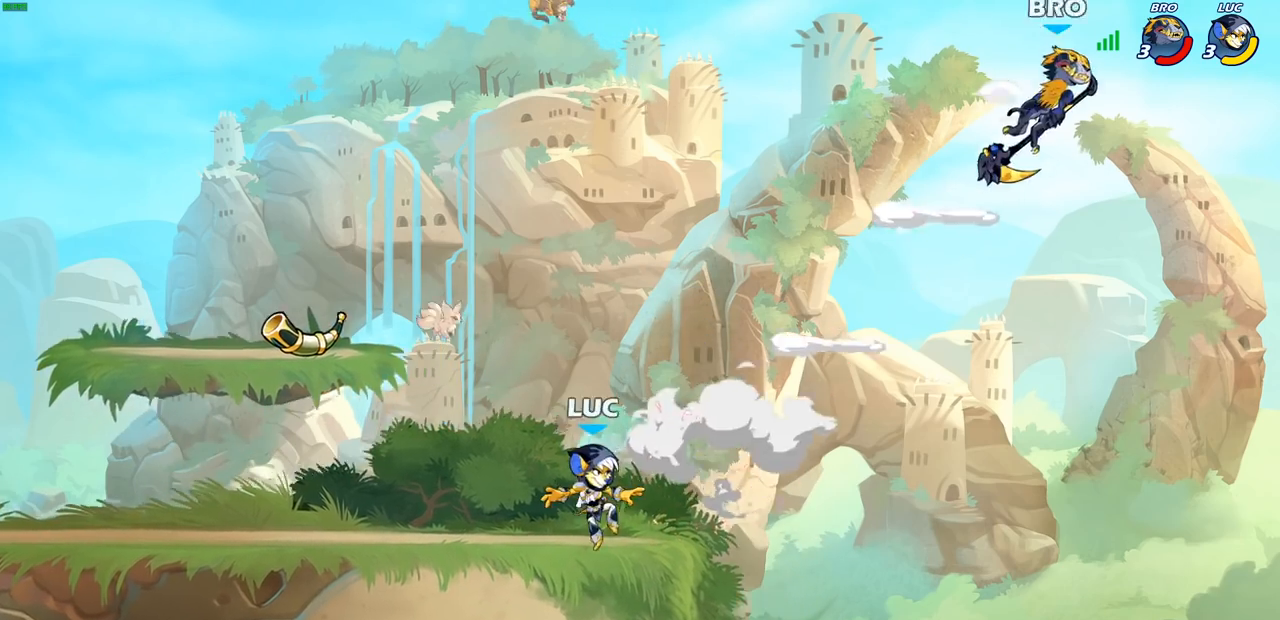
{"buttons": ["CROSS", "R1"], "left_stick": "up-right", "right_stick": "center", "events": [[200, "R2", "down"], [217, "left_stick", "up-left"], [250, "CROSS", "down"], [350, "CROSS", "up"], [367, "R2", "up"], [433, "CROSS", "down"], [483, "left_stick", "up-right"], [500, "R1", "down"]]}
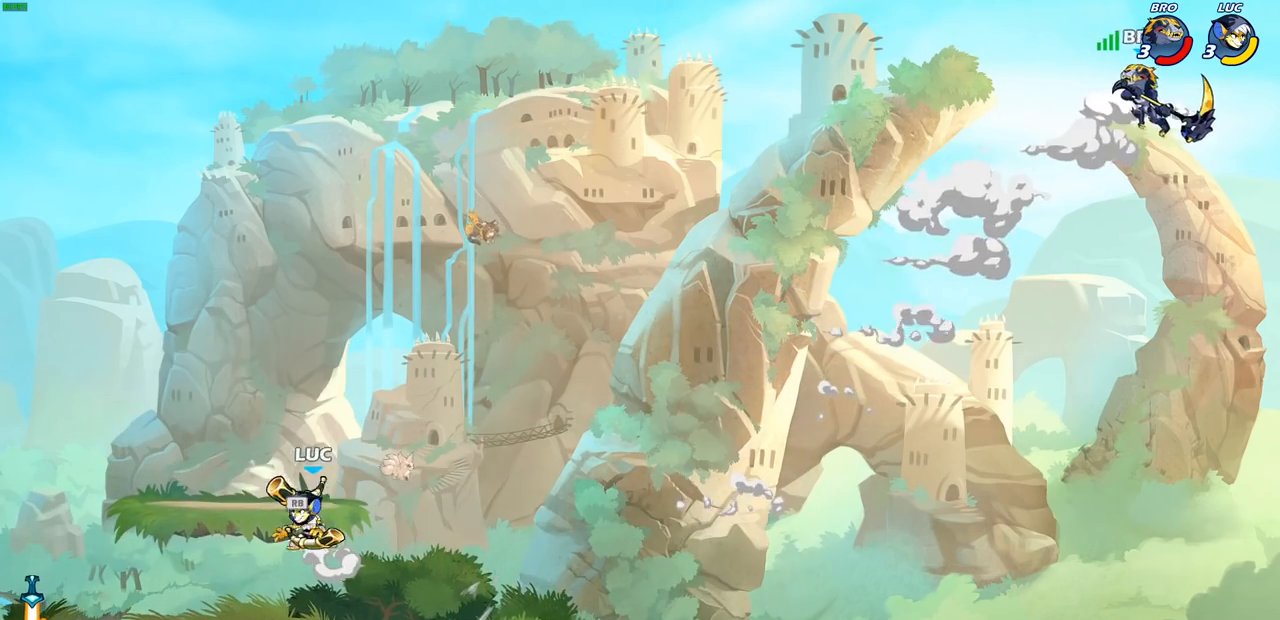
{"buttons": [], "left_stick": "center", "right_stick": "center", "events": [[100, "CROSS", "up"], [117, "R1", "up"], [217, "left_stick", "center"], [233, "SQUARE", "down"], [333, "SQUARE", "up"]]}
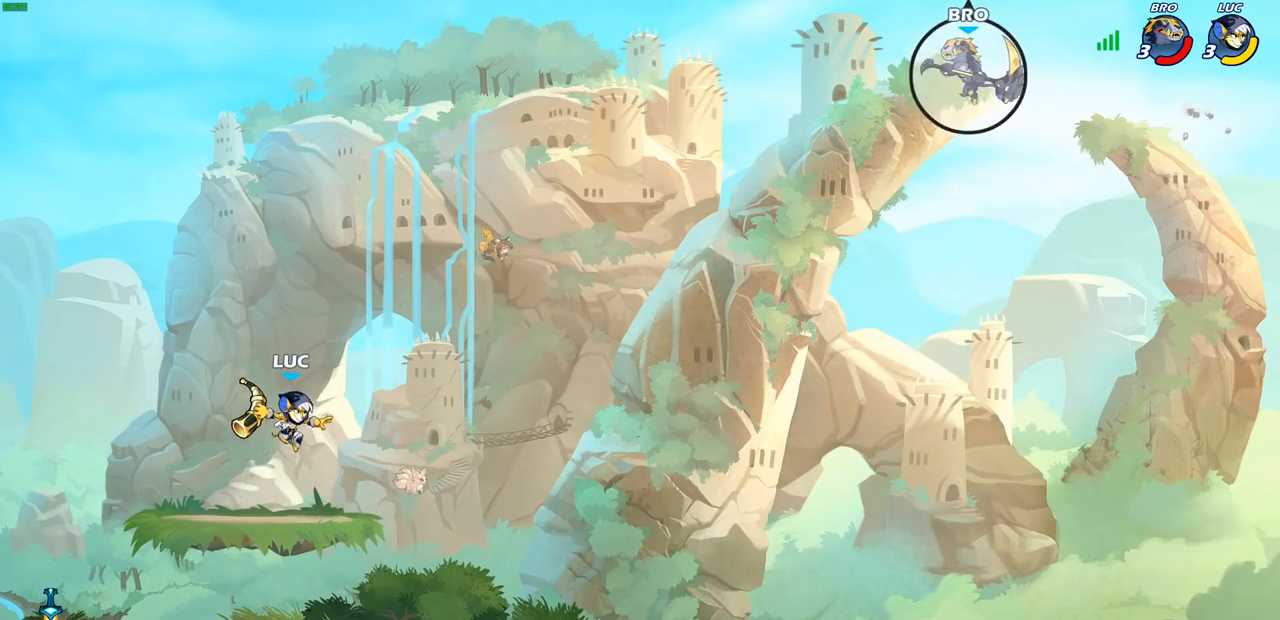
{"buttons": [], "left_stick": "center", "right_stick": "center", "events": [[217, "SQUARE", "down"], [283, "SQUARE", "up"]]}
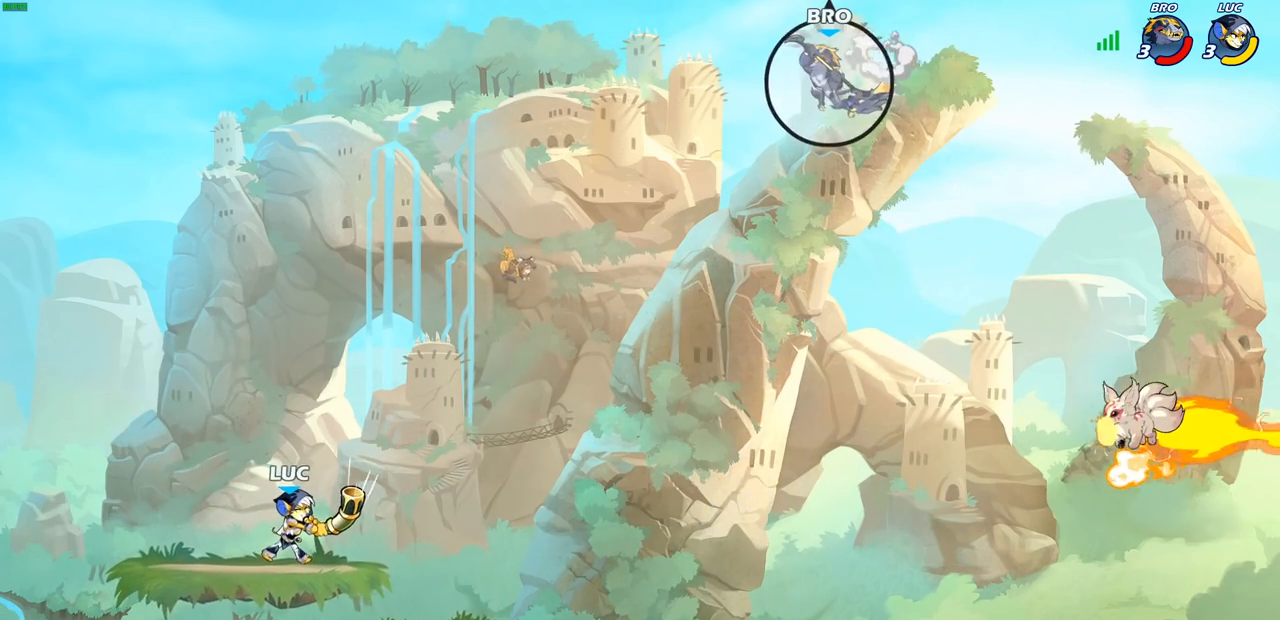
{"buttons": [], "left_stick": "center", "right_stick": "center", "events": []}